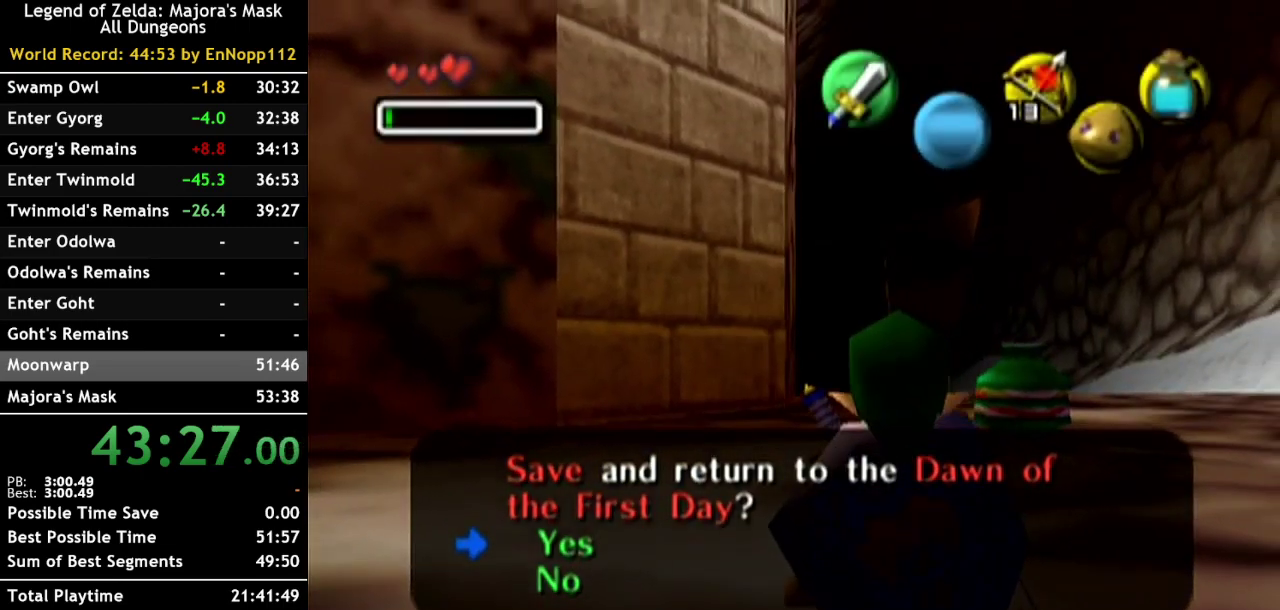
Gameplay with a controller (Nintendo layout); each line is a JSON object with the inputs held at the frame after it. "events" lists button and stick changes between this image and that frame as [ms after this image, input, new state], when the widget could be followed in between. Not read: L3 R3.
{"buttons": ["L1"], "left_stick": "center", "right_stick": "center", "events": [[33, "L1", "down"]]}
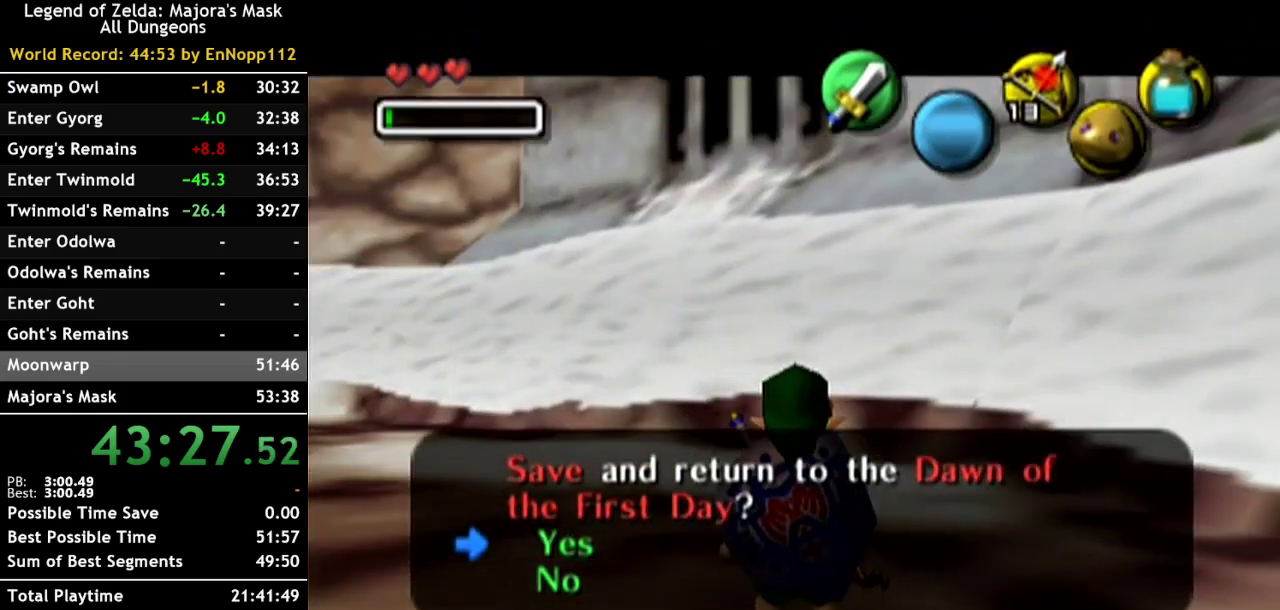
{"buttons": ["L1"], "left_stick": "center", "right_stick": "center", "events": [[67, "L1", "up"], [167, "left_stick", "down-right"], [283, "L1", "down"], [317, "left_stick", "center"]]}
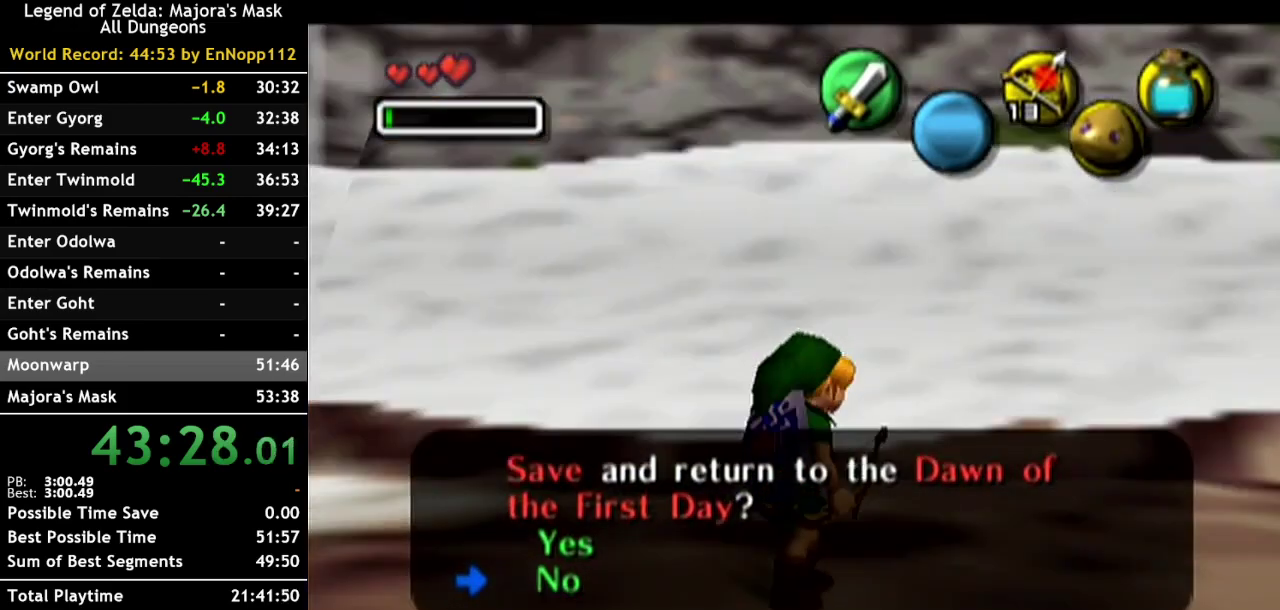
{"buttons": [], "left_stick": "up-right", "right_stick": "center", "events": [[100, "L1", "up"], [183, "left_stick", "up-right"]]}
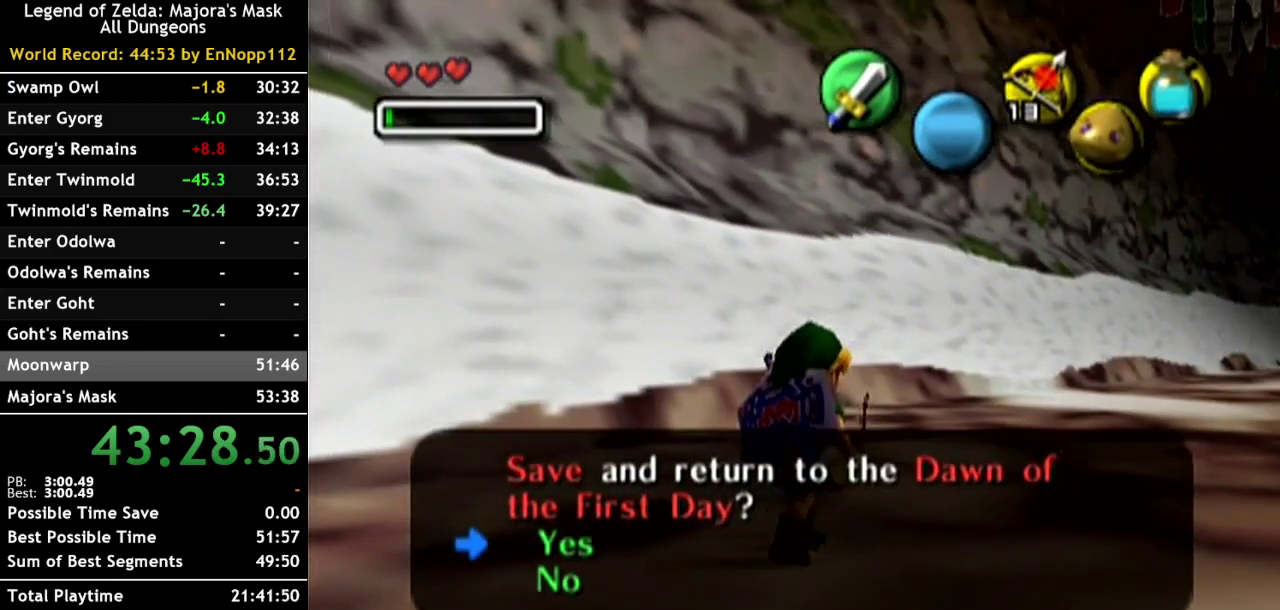
{"buttons": [], "left_stick": "up-right", "right_stick": "center", "events": []}
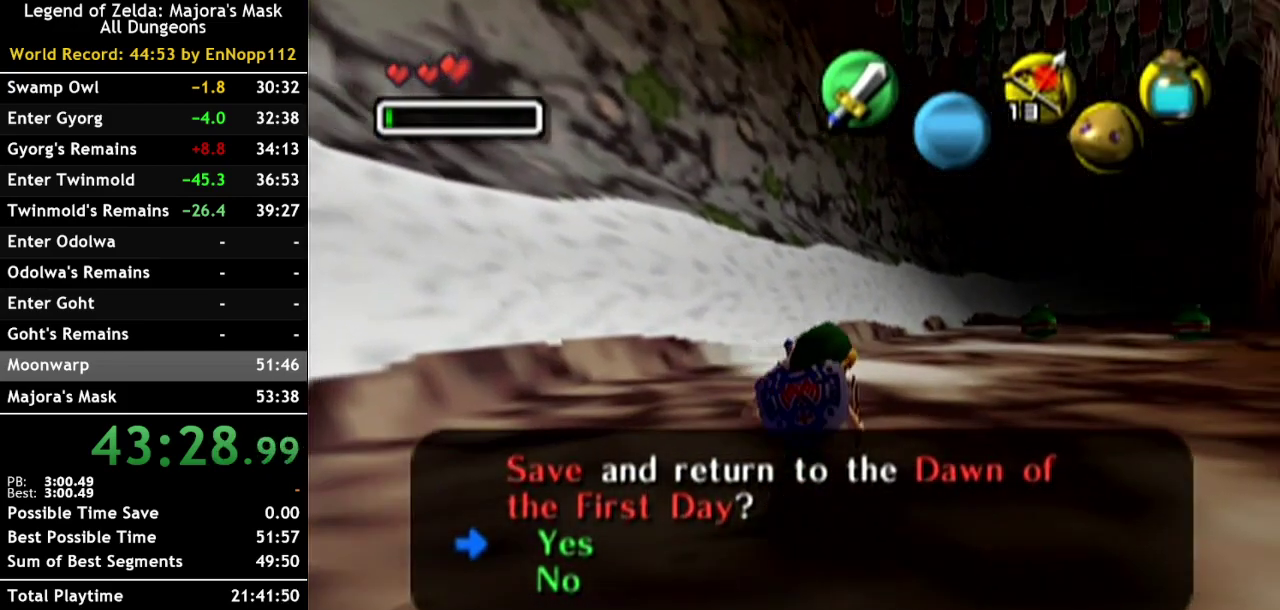
{"buttons": [], "left_stick": "up", "right_stick": "center", "events": [[467, "left_stick", "up"]]}
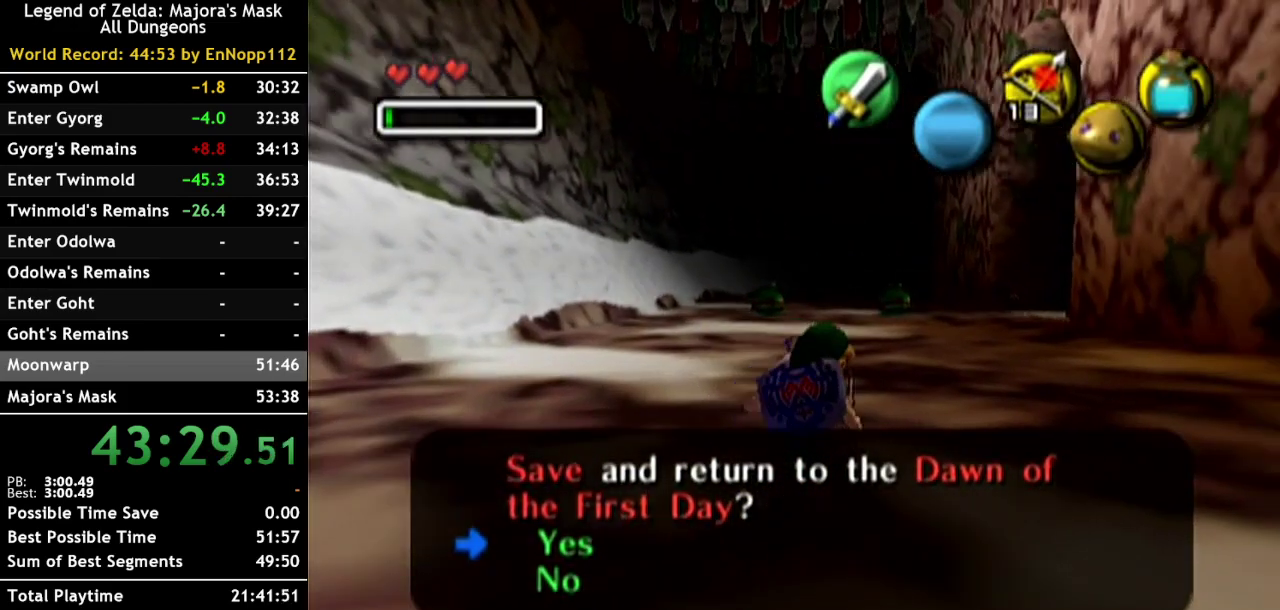
{"buttons": [], "left_stick": "center", "right_stick": "center", "events": [[317, "left_stick", "center"], [367, "left_stick", "down"], [467, "left_stick", "center"]]}
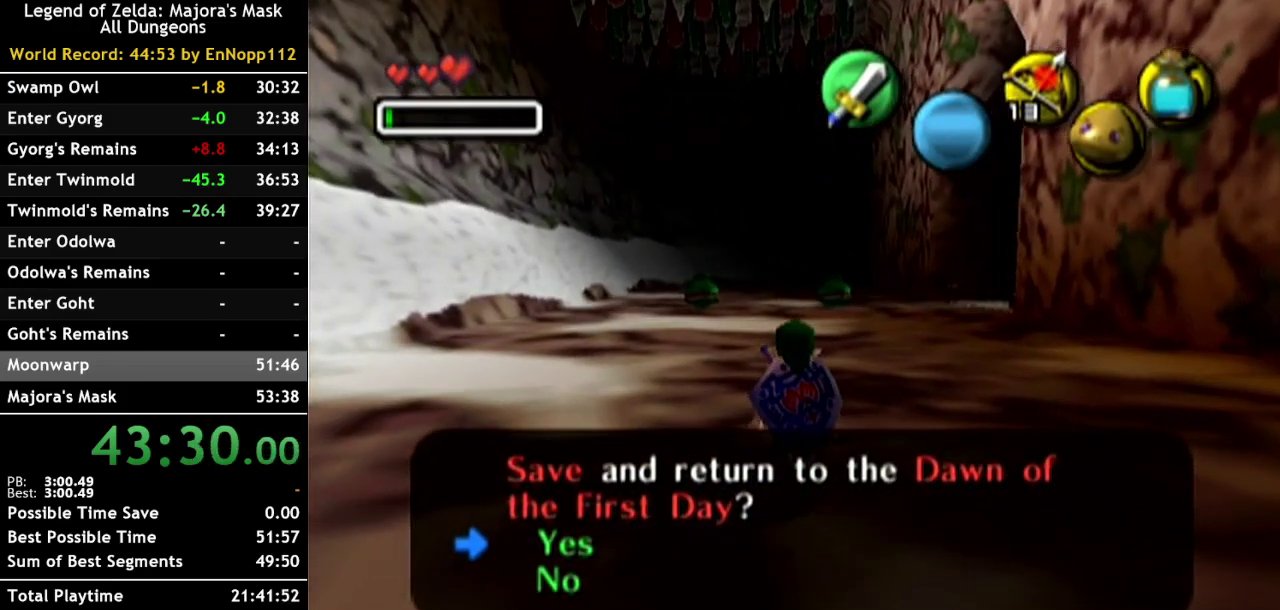
{"buttons": ["L1"], "left_stick": "down", "right_stick": "center", "events": [[33, "L1", "down"], [183, "left_stick", "down"]]}
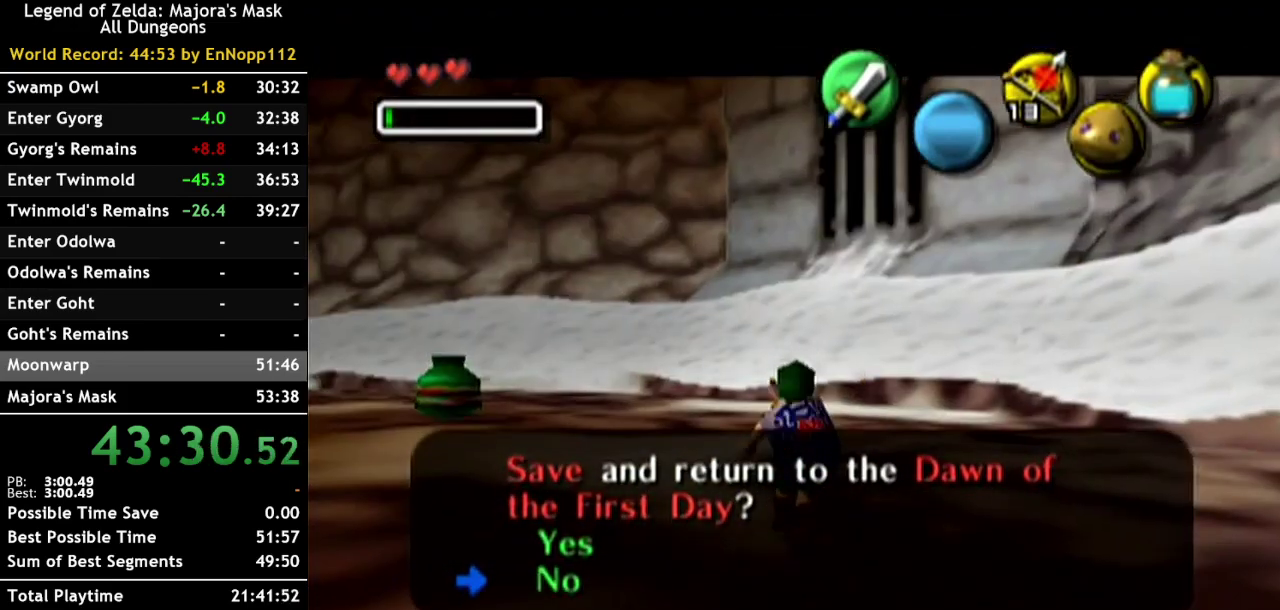
{"buttons": ["L1"], "left_stick": "down", "right_stick": "center", "events": []}
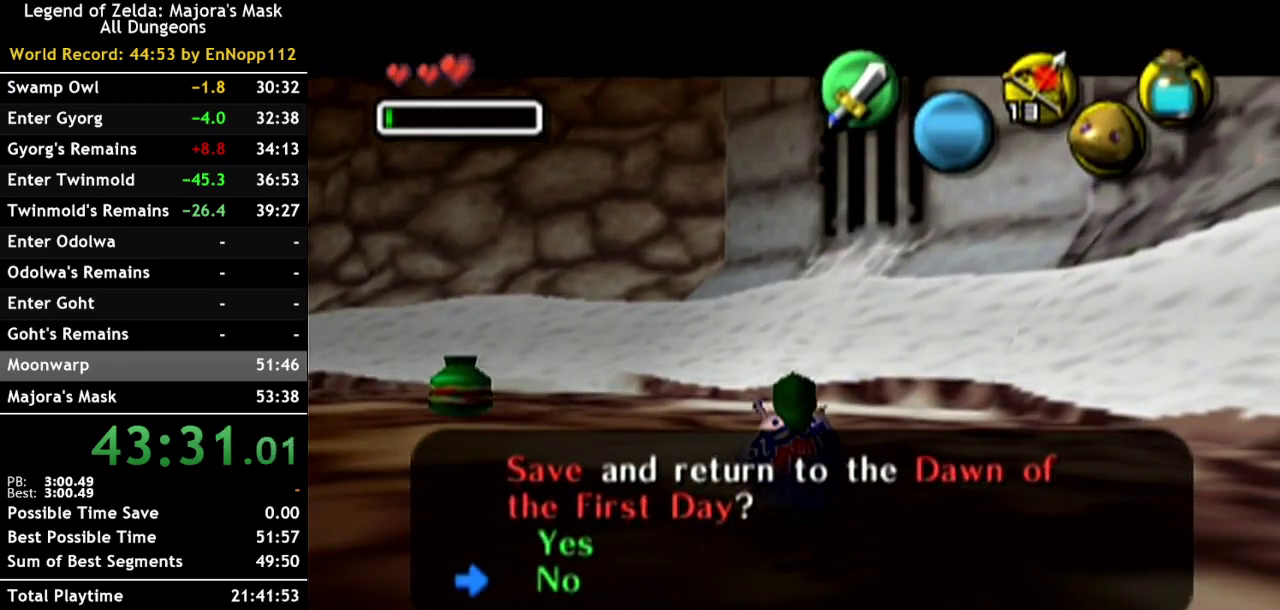
{"buttons": ["L1"], "left_stick": "down", "right_stick": "center", "events": []}
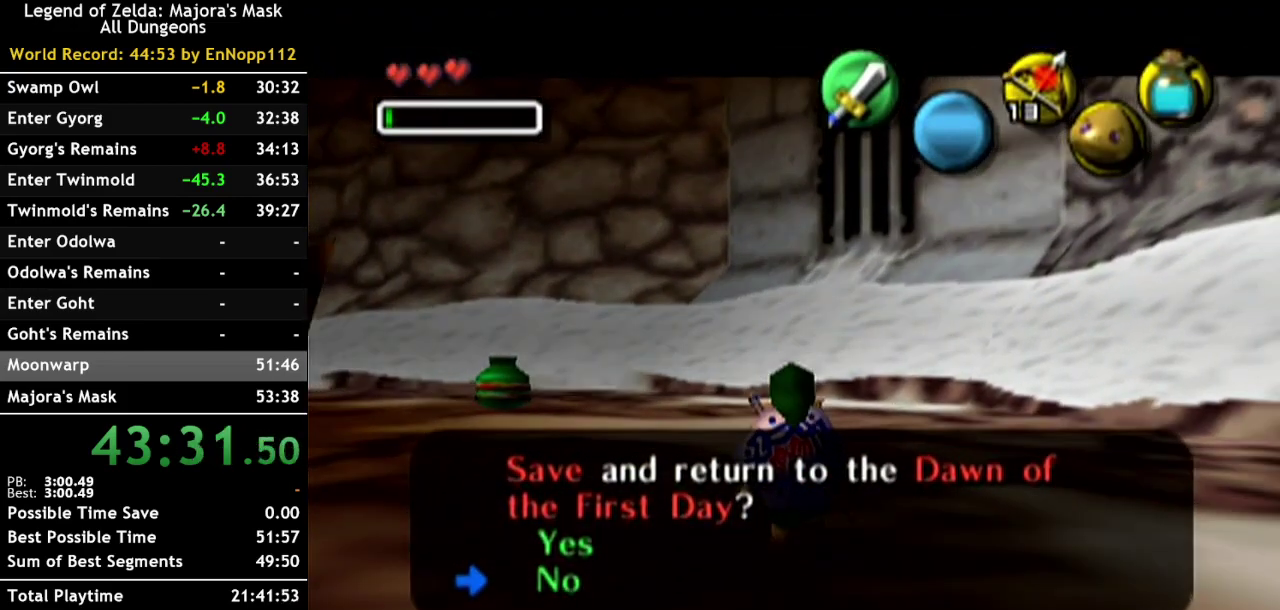
{"buttons": ["L1"], "left_stick": "down", "right_stick": "center", "events": []}
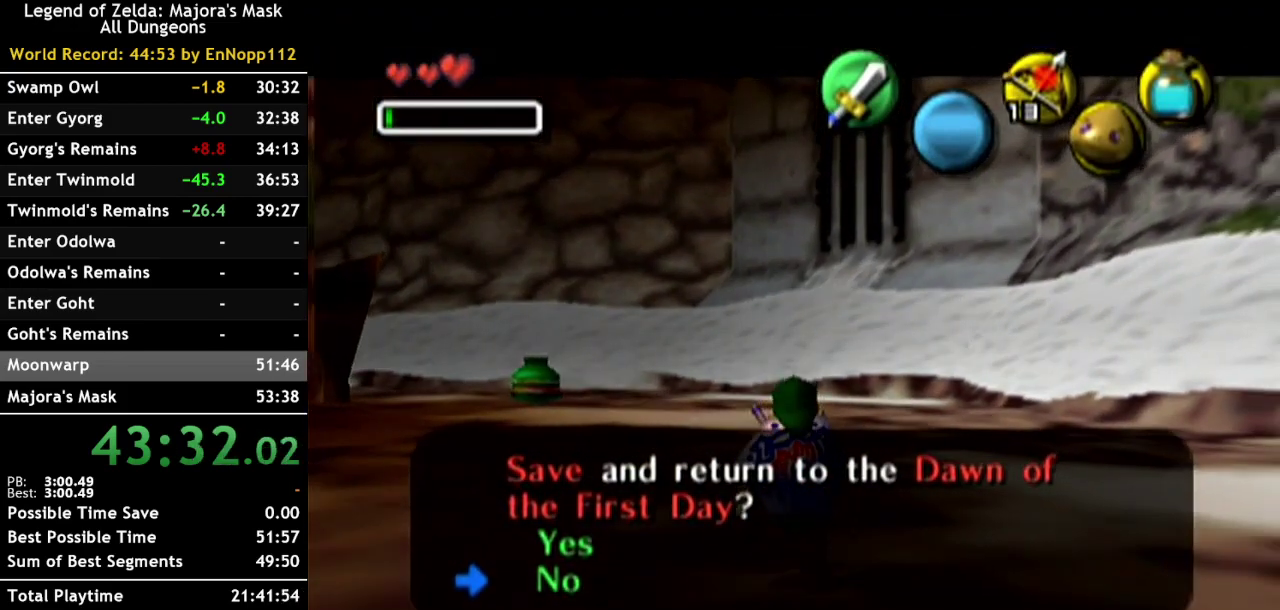
{"buttons": ["L1"], "left_stick": "down", "right_stick": "center", "events": []}
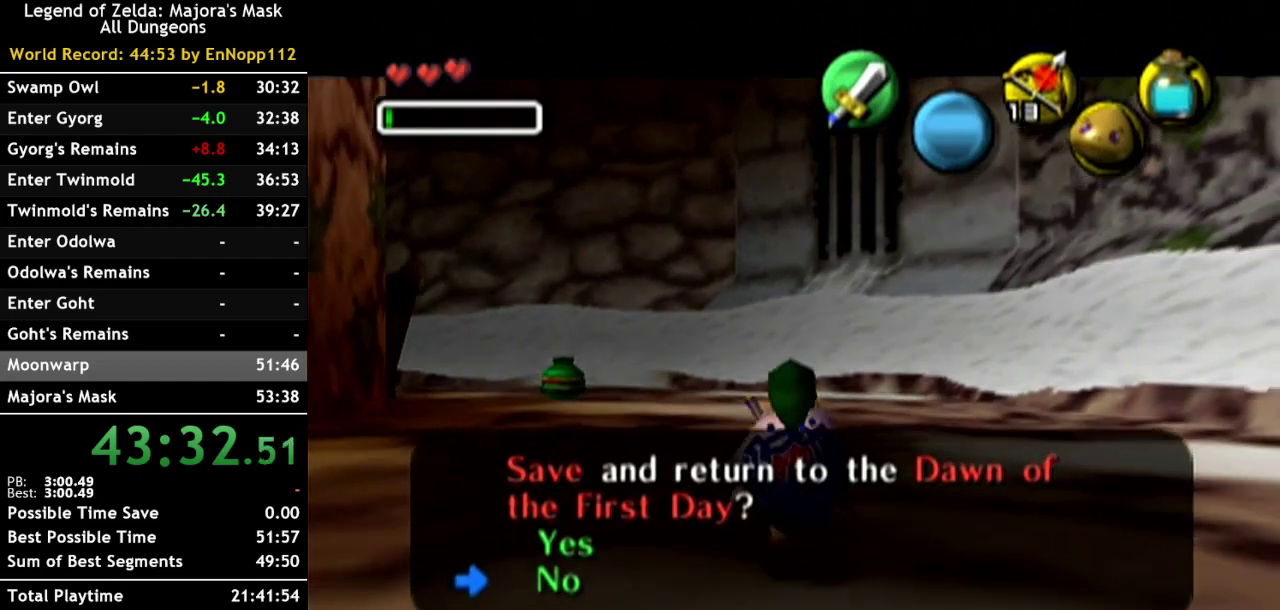
{"buttons": ["L1"], "left_stick": "down", "right_stick": "center", "events": []}
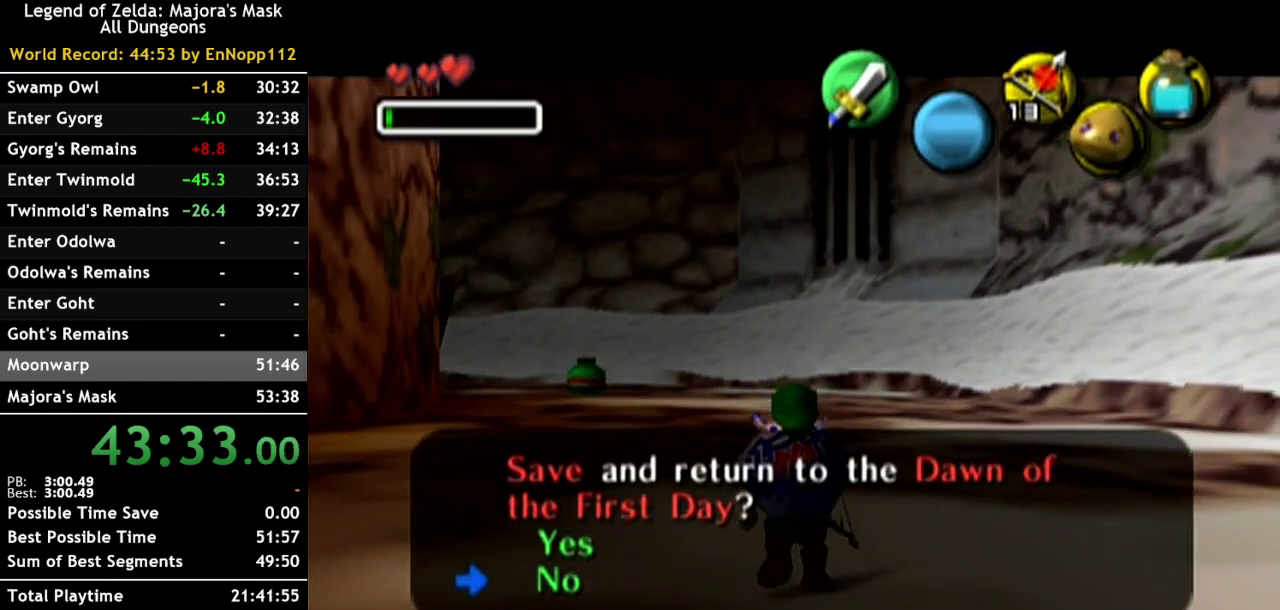
{"buttons": ["L1"], "left_stick": "down", "right_stick": "center", "events": []}
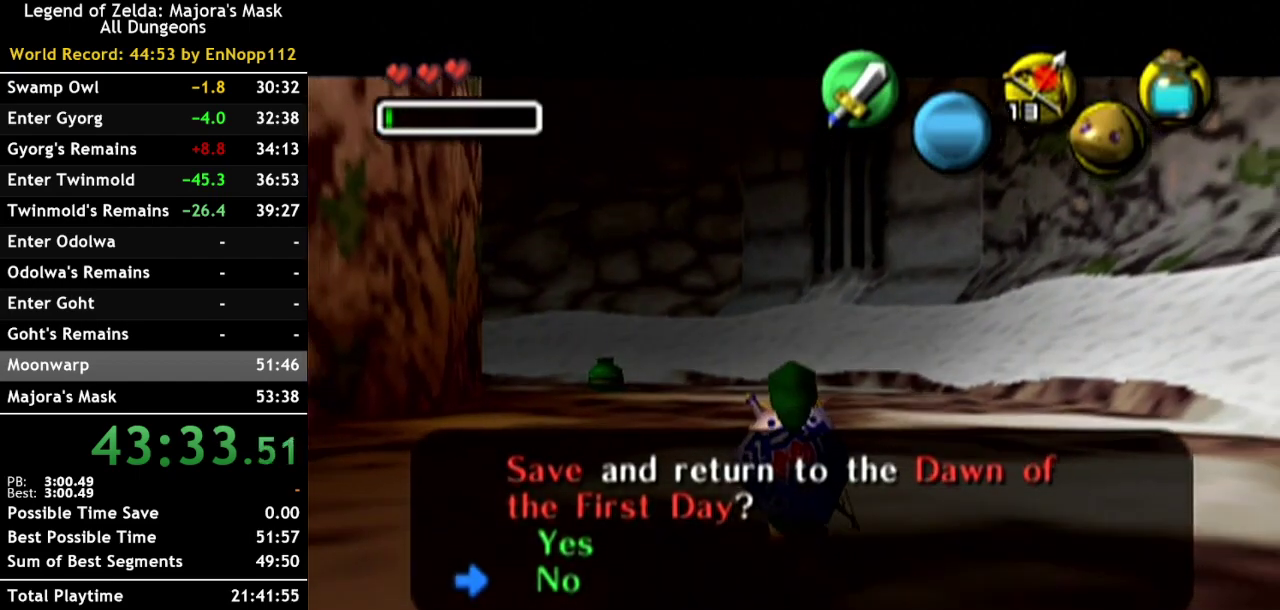
{"buttons": ["L1"], "left_stick": "down", "right_stick": "center", "events": []}
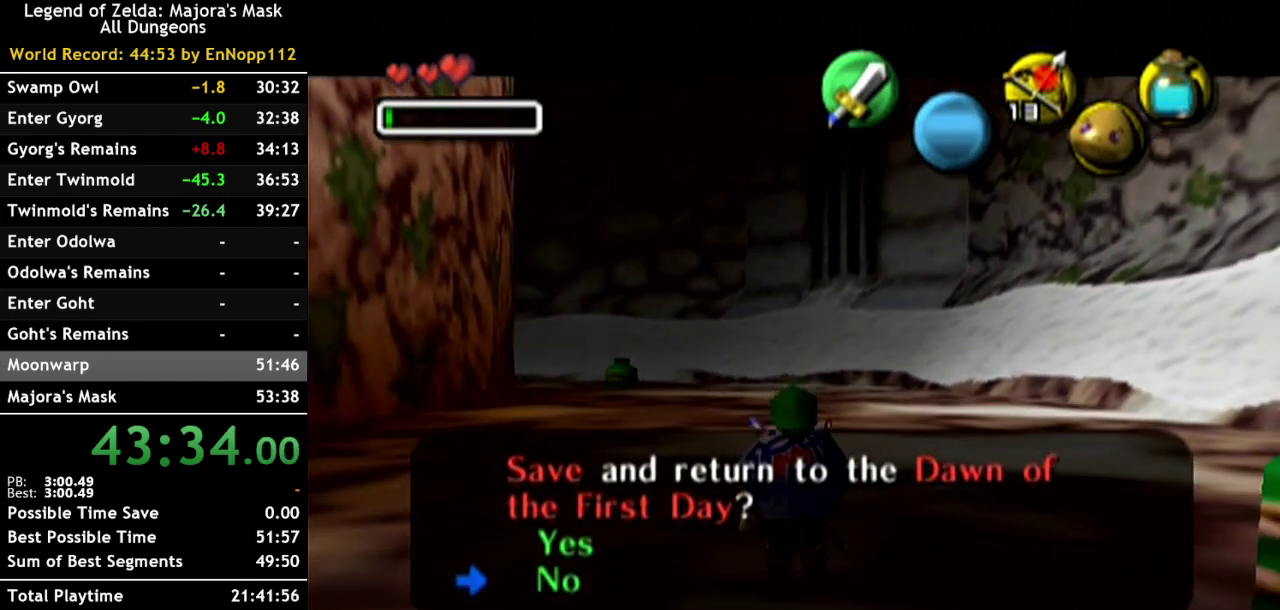
{"buttons": ["L1"], "left_stick": "down", "right_stick": "center", "events": []}
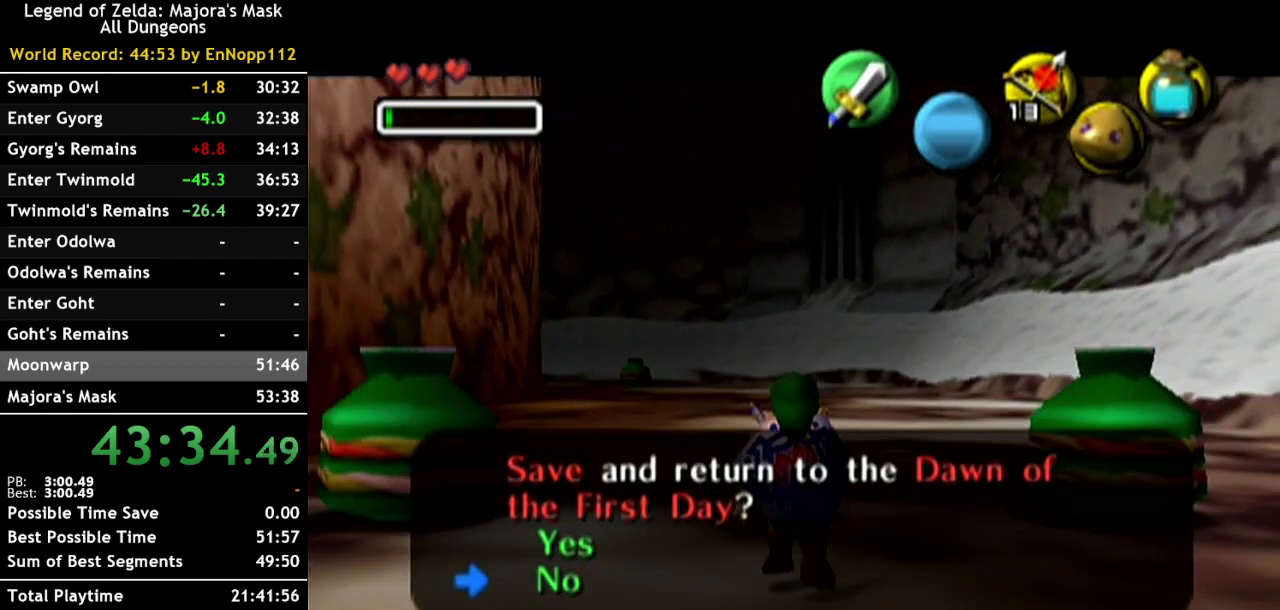
{"buttons": ["L1"], "left_stick": "down", "right_stick": "center", "events": []}
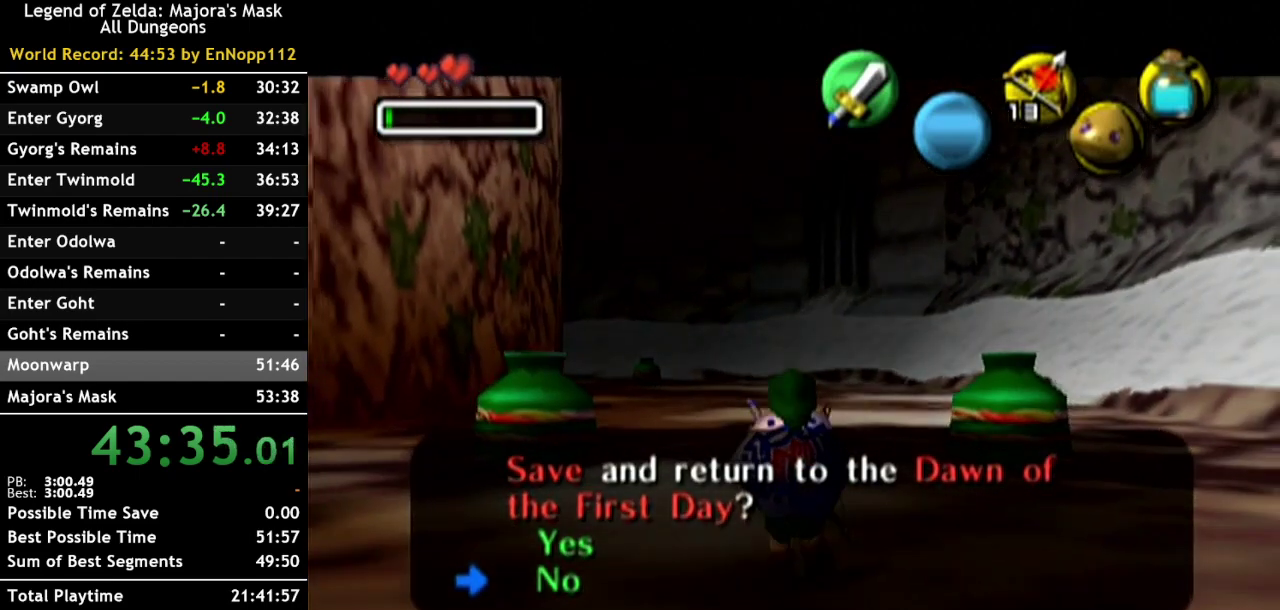
{"buttons": ["L1"], "left_stick": "down", "right_stick": "center", "events": []}
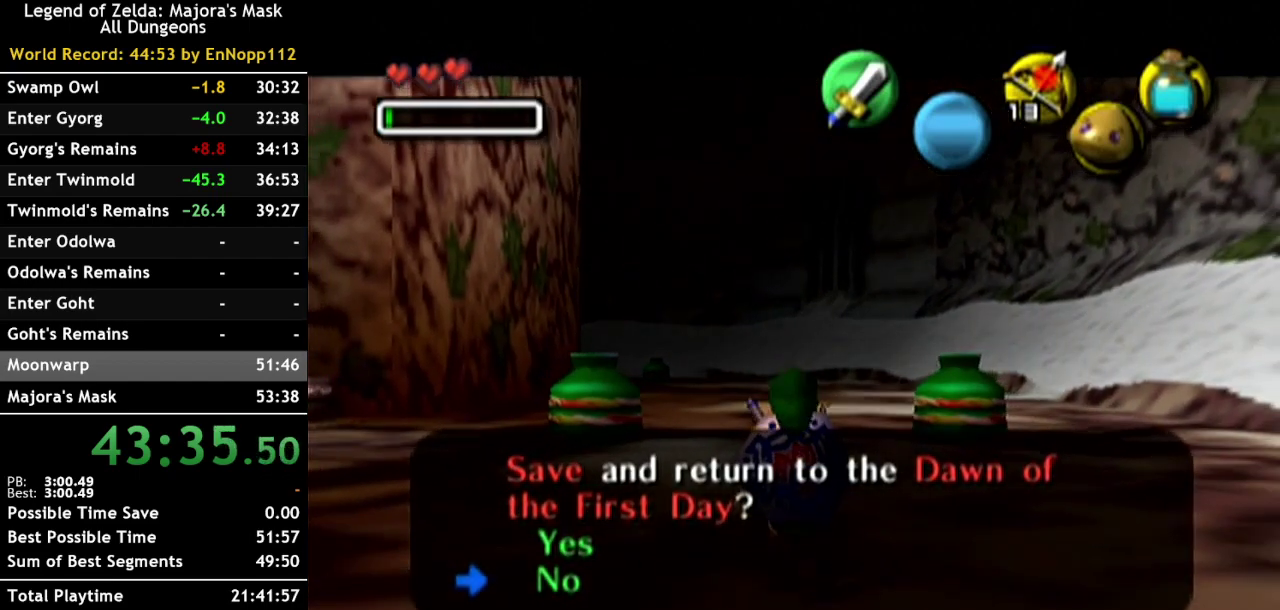
{"buttons": ["L1"], "left_stick": "down", "right_stick": "center", "events": []}
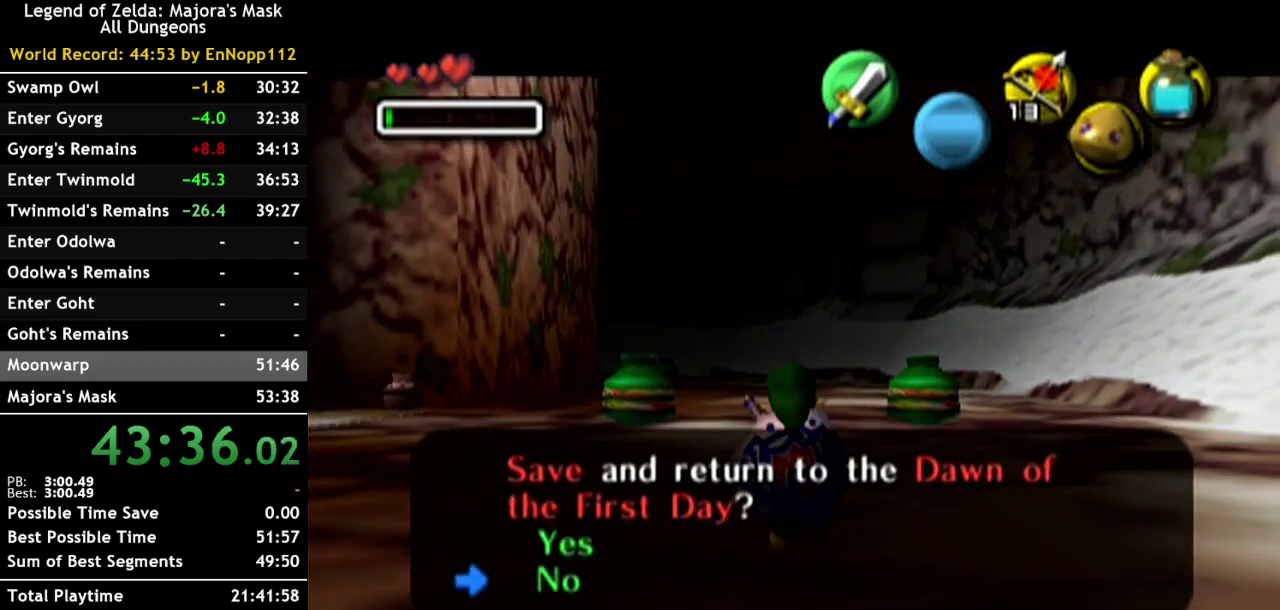
{"buttons": ["L1"], "left_stick": "down", "right_stick": "center", "events": []}
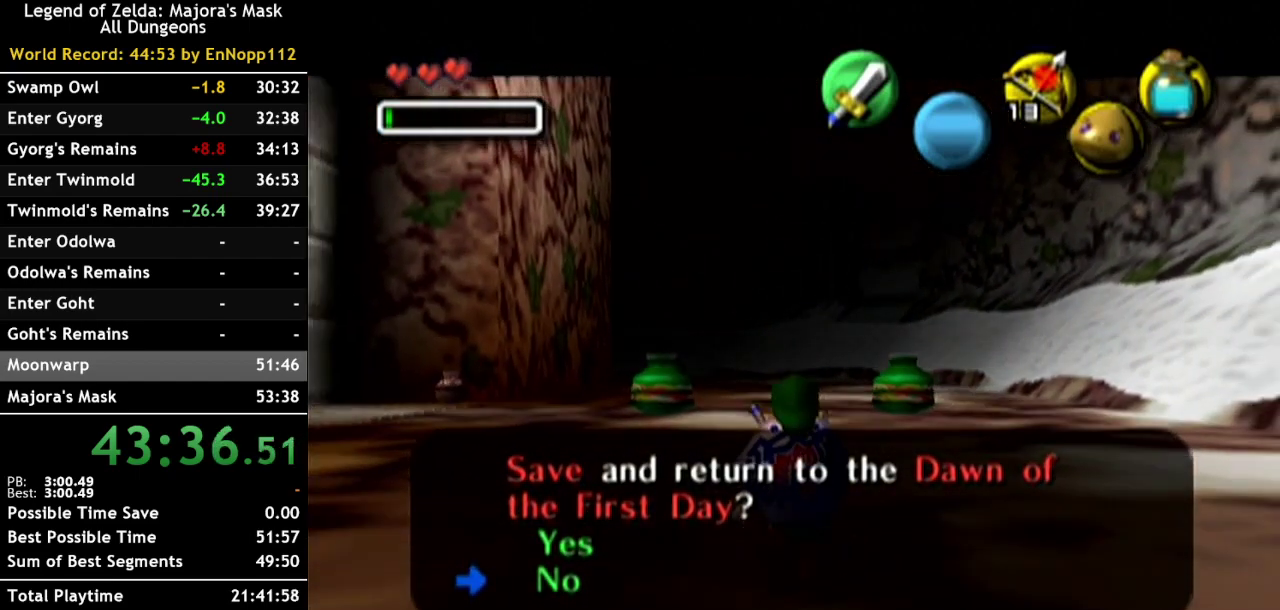
{"buttons": ["L1"], "left_stick": "down", "right_stick": "center", "events": []}
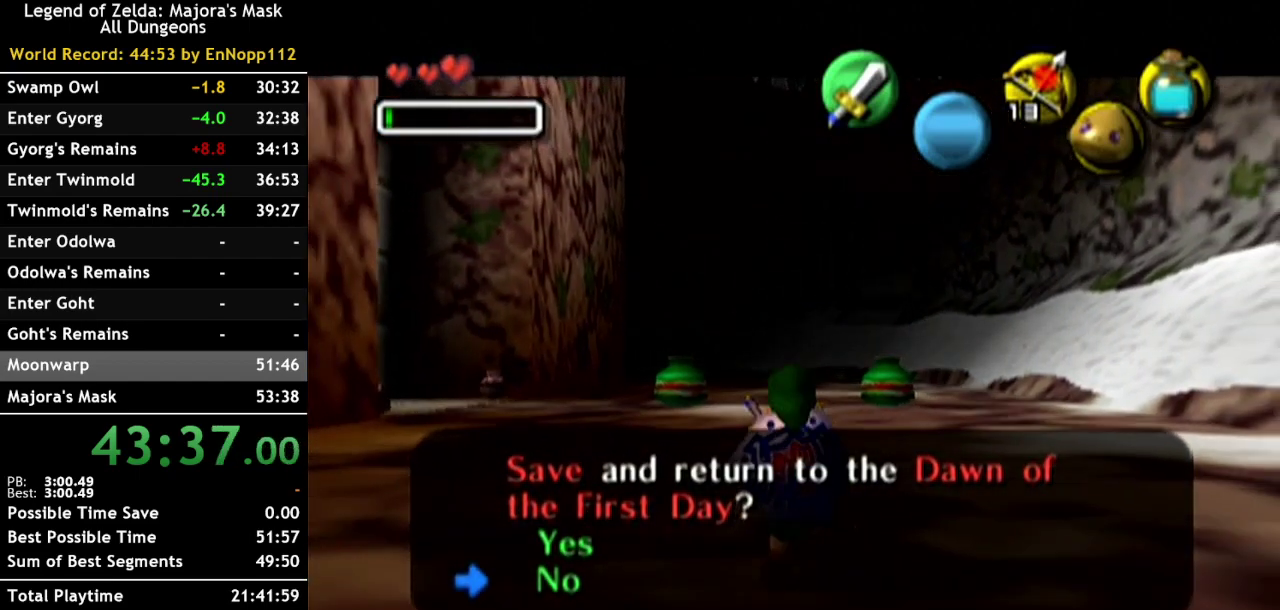
{"buttons": [], "left_stick": "down-left", "right_stick": "center", "events": [[317, "L1", "up"], [333, "left_stick", "down-left"]]}
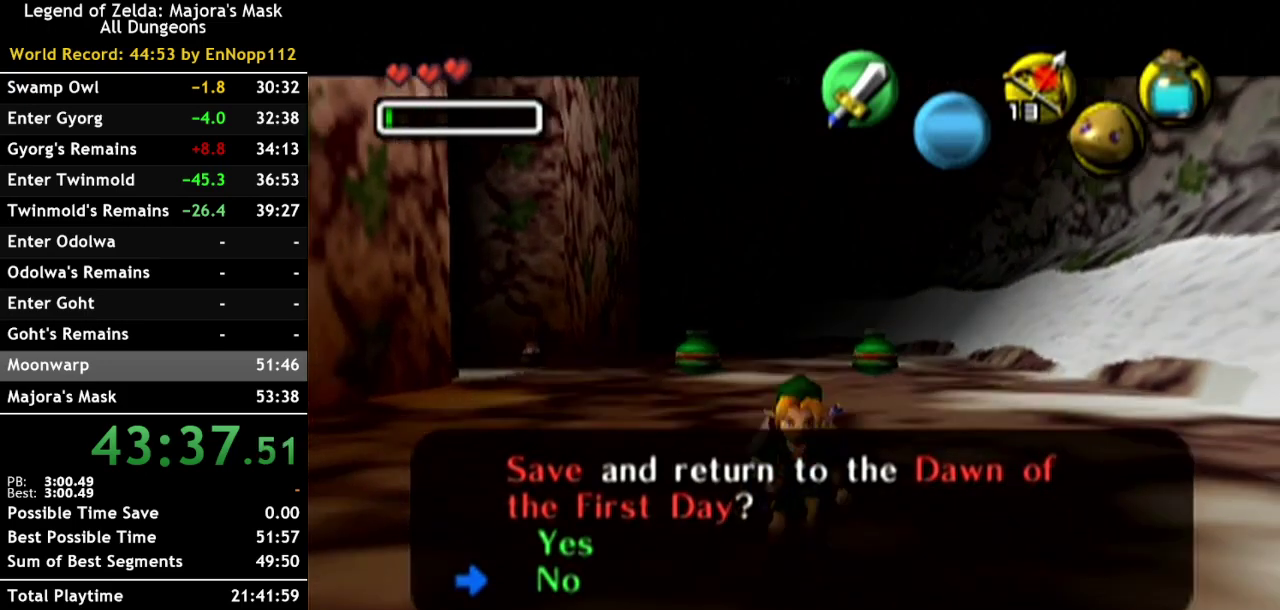
{"buttons": [], "left_stick": "up-left", "right_stick": "center", "events": [[217, "left_stick", "left"], [500, "left_stick", "up-left"]]}
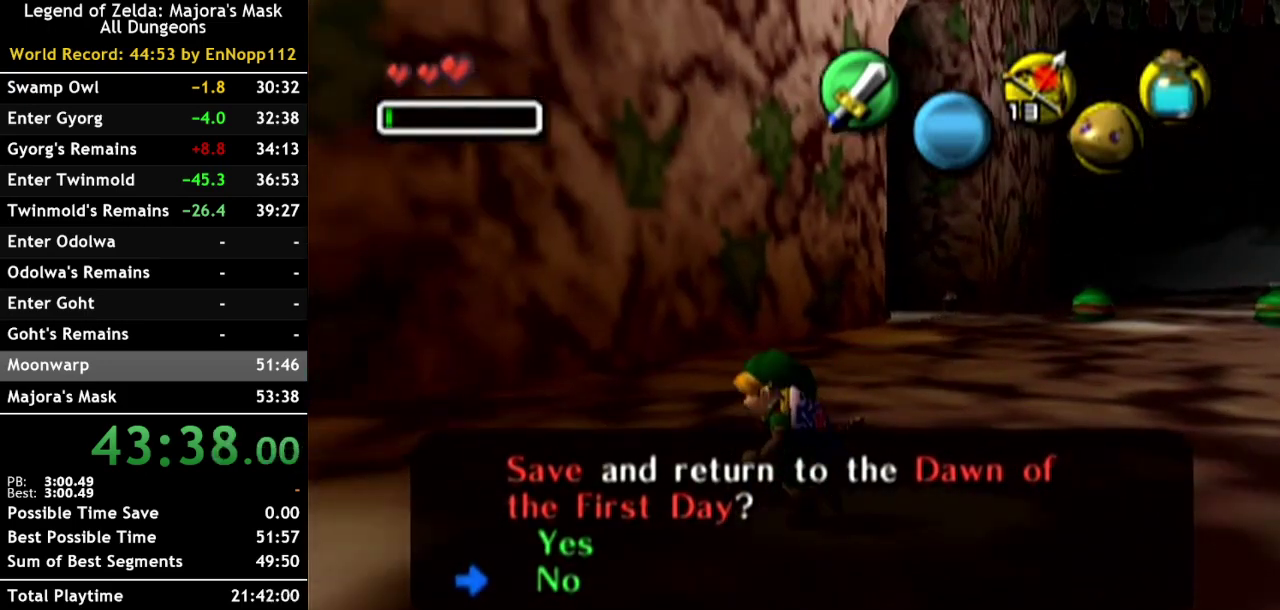
{"buttons": [], "left_stick": "up-left", "right_stick": "center", "events": []}
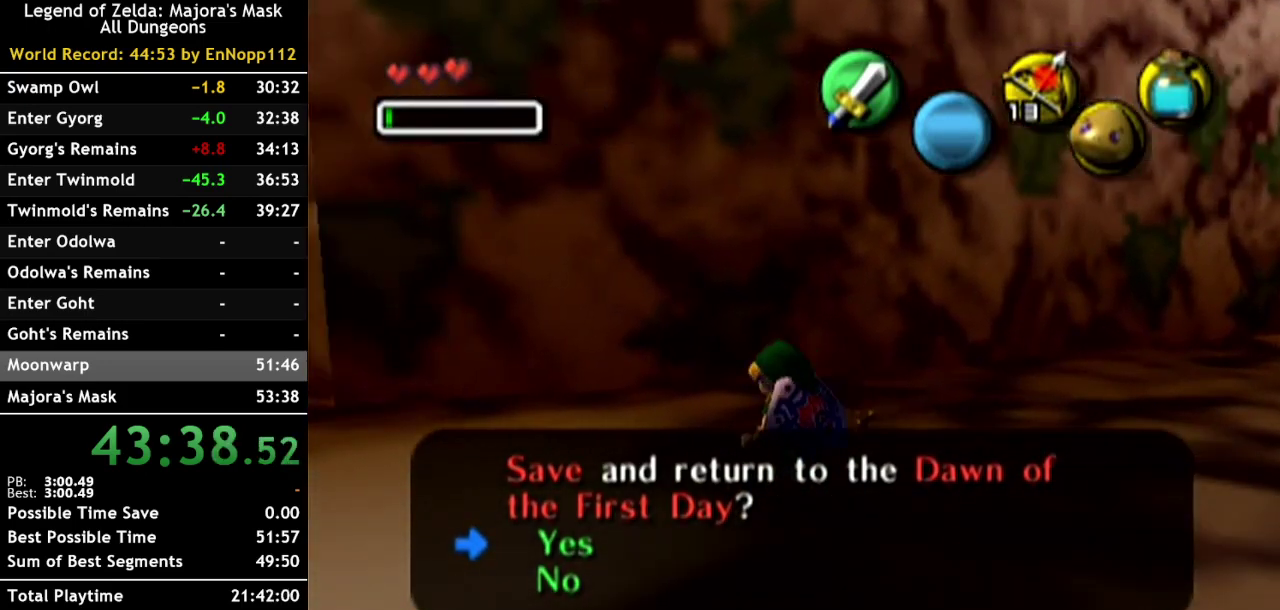
{"buttons": [], "left_stick": "up-left", "right_stick": "center", "events": [[67, "left_stick", "left"], [400, "left_stick", "up-left"]]}
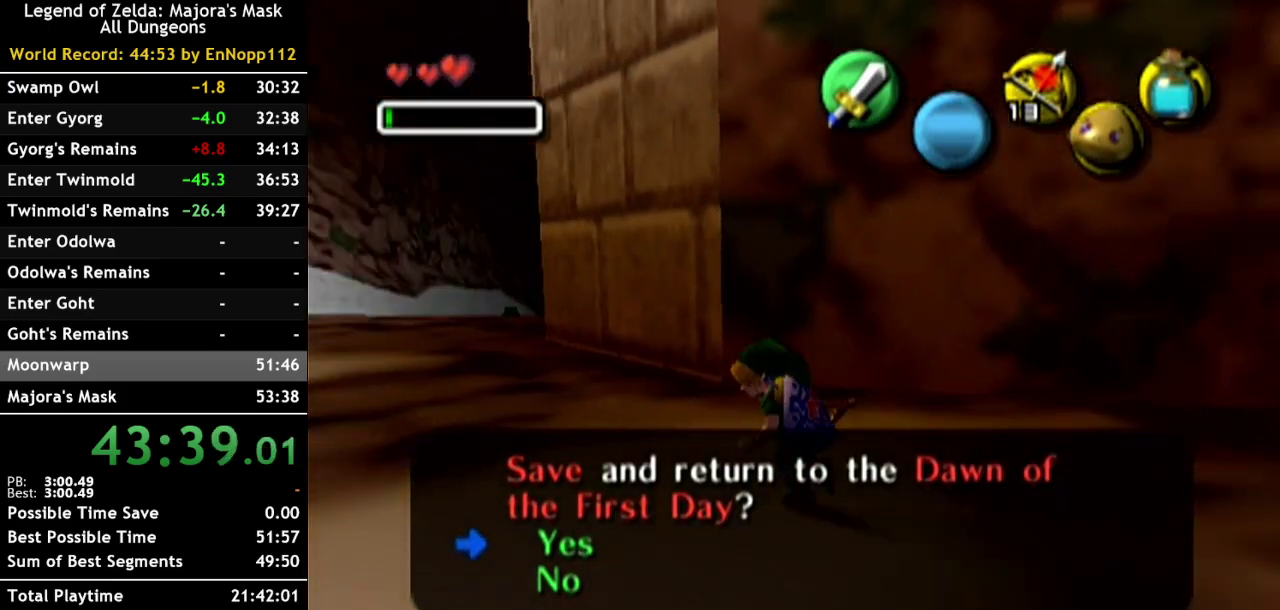
{"buttons": [], "left_stick": "up-left", "right_stick": "center", "events": []}
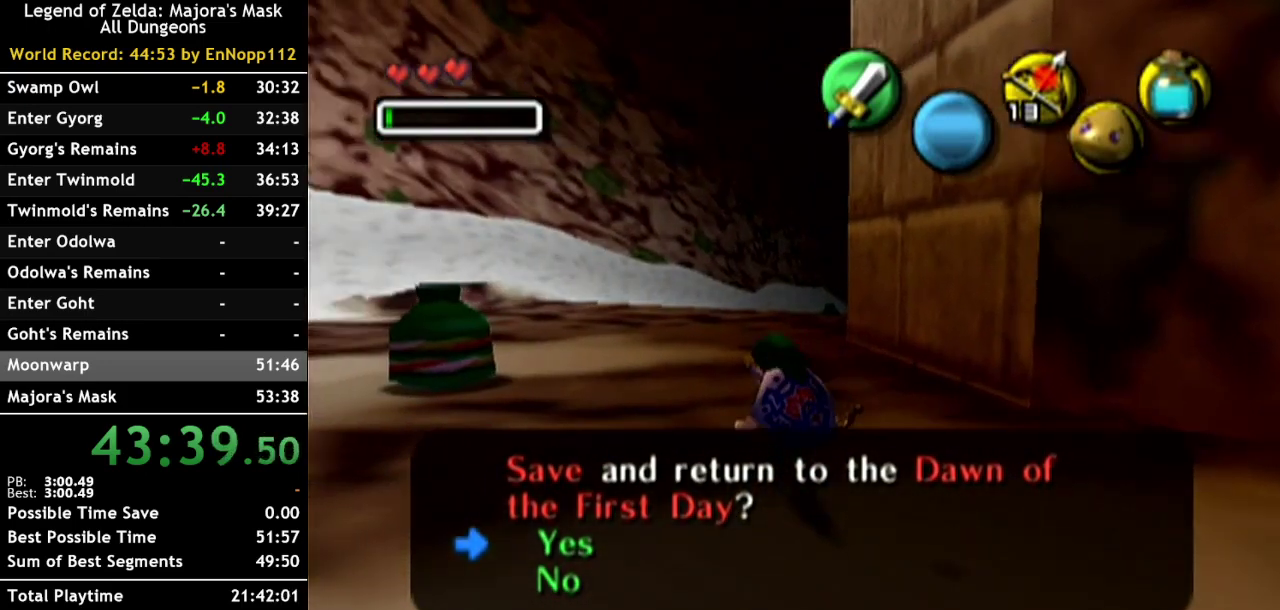
{"buttons": [], "left_stick": "up", "right_stick": "center", "events": [[133, "left_stick", "up"]]}
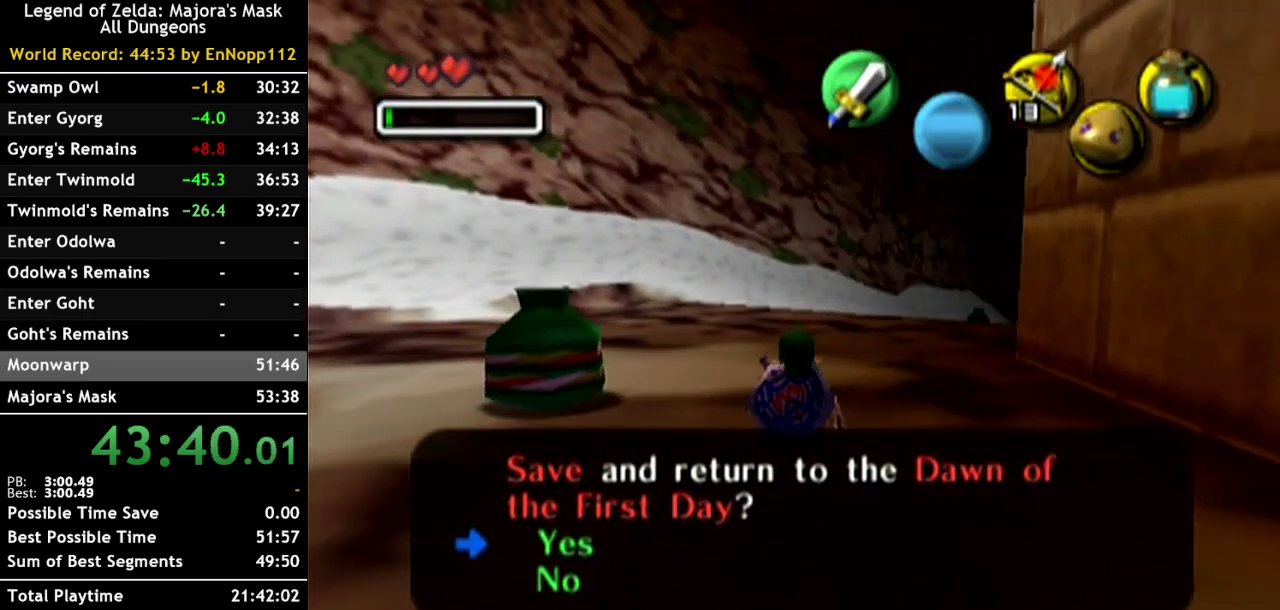
{"buttons": [], "left_stick": "up", "right_stick": "center", "events": []}
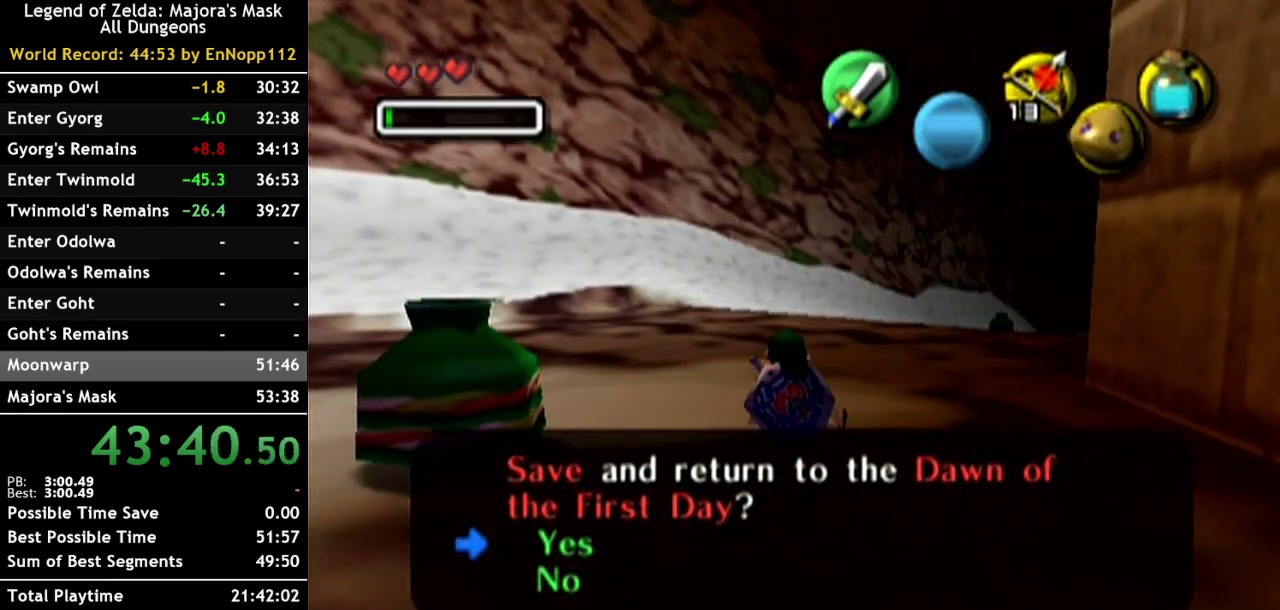
{"buttons": [], "left_stick": "up", "right_stick": "center", "events": []}
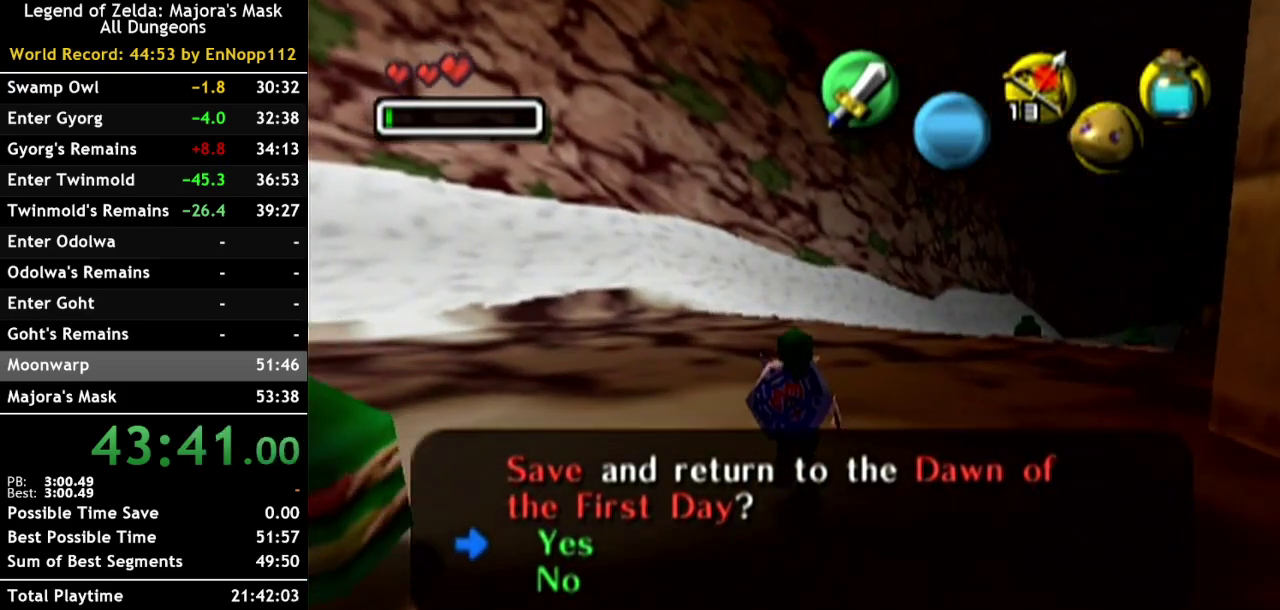
{"buttons": [], "left_stick": "up-right", "right_stick": "center", "events": [[150, "left_stick", "up-right"]]}
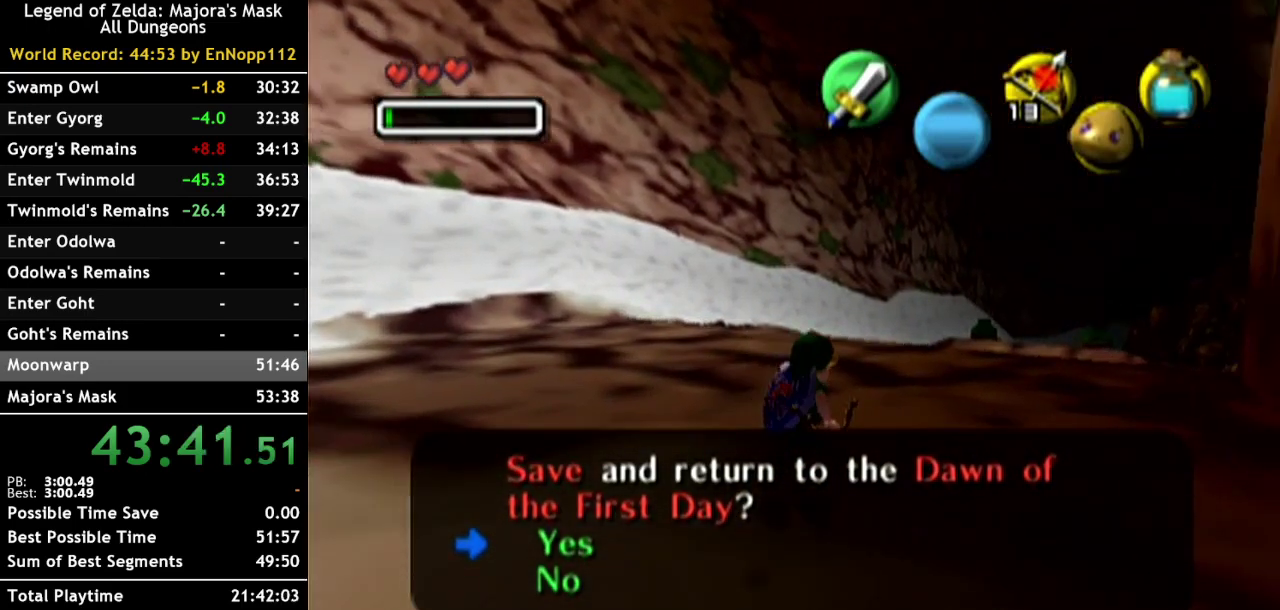
{"buttons": [], "left_stick": "up-right", "right_stick": "center", "events": []}